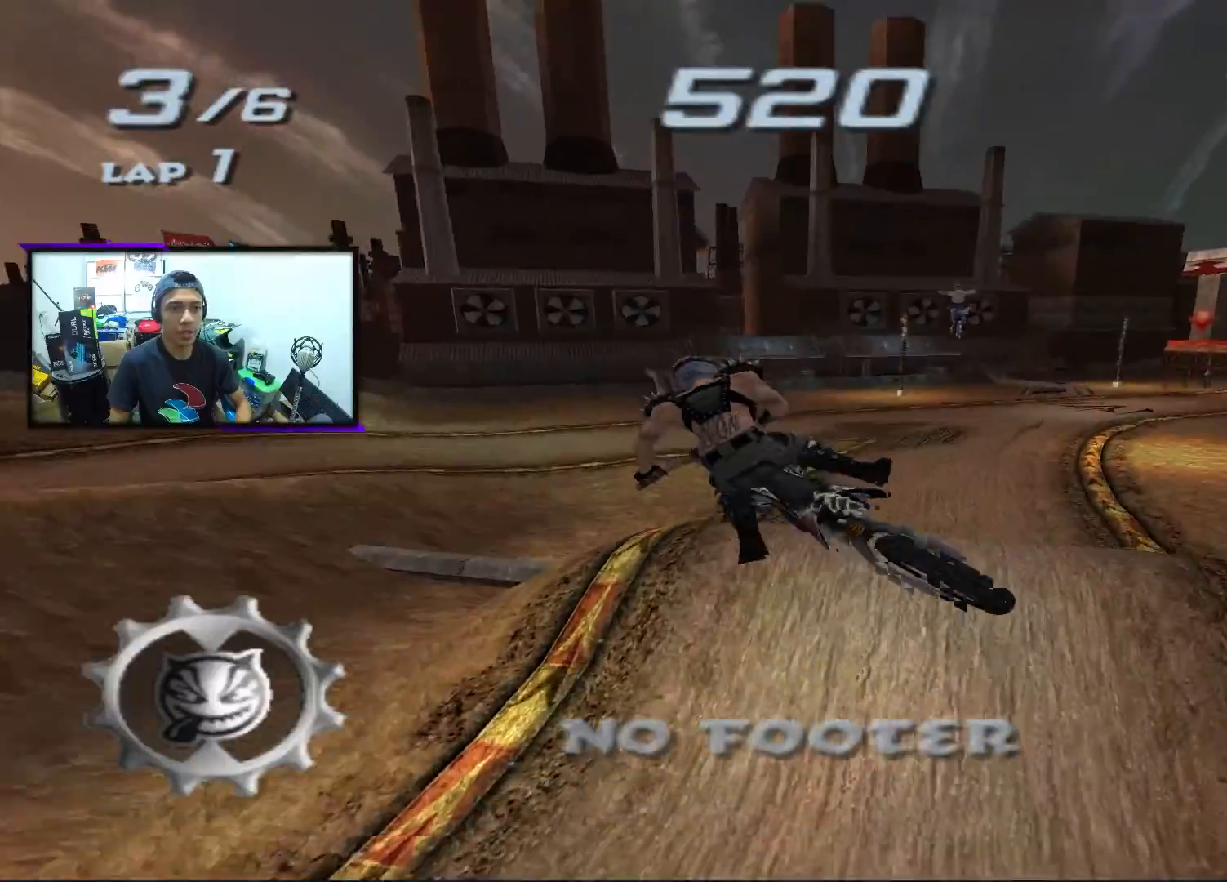
Gameplay with a controller (PlayStation layout); each line is a JSON object with the inputs held at the frame after it. "events" lists button and stick changes between this image and that frame as [ms after this image, input, new state], when the widget could be followed in between. Not read: right_stick.
{"buttons": ["CROSS"], "left_stick": "up", "events": [[317, "left_stick", "center"], [417, "left_stick", "up"]]}
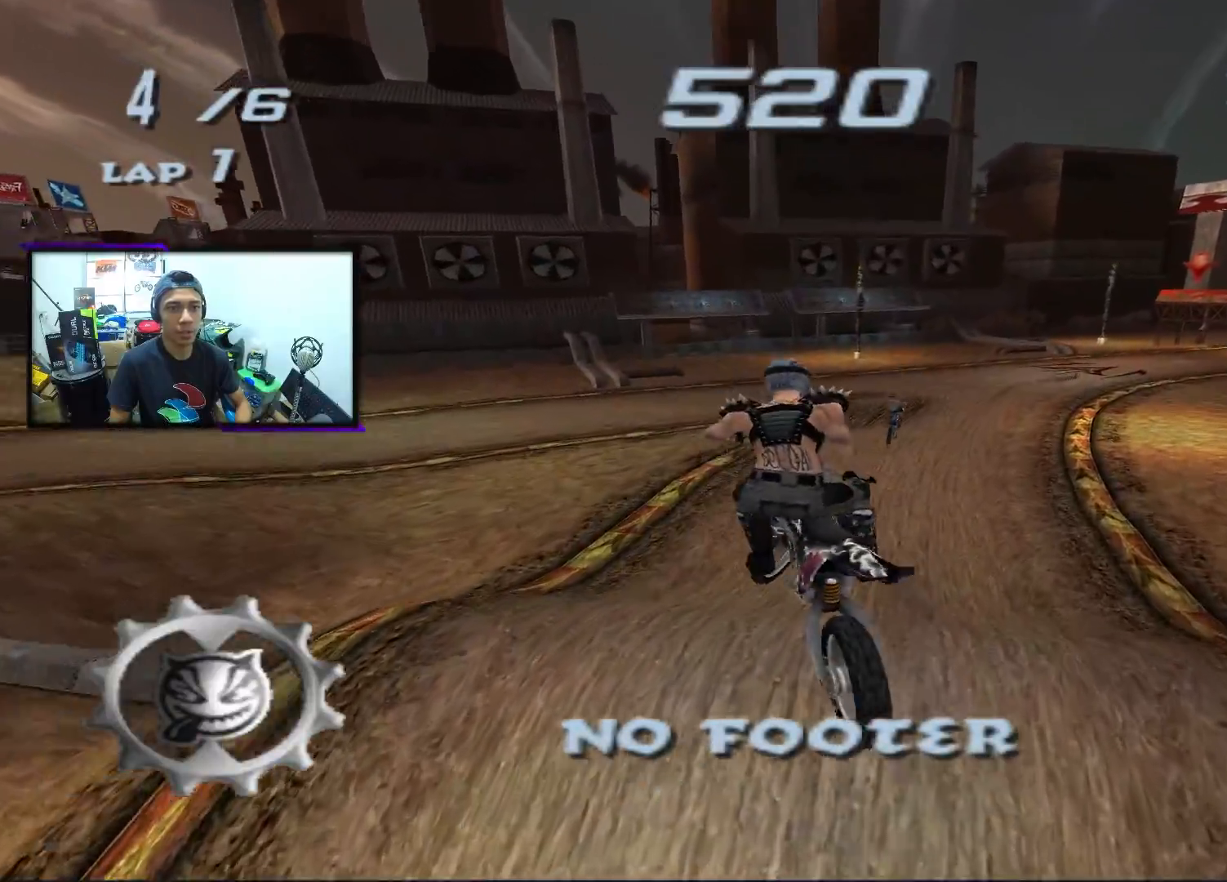
{"buttons": ["CROSS"], "left_stick": "left", "events": [[17, "left_stick", "center"], [350, "left_stick", "left"]]}
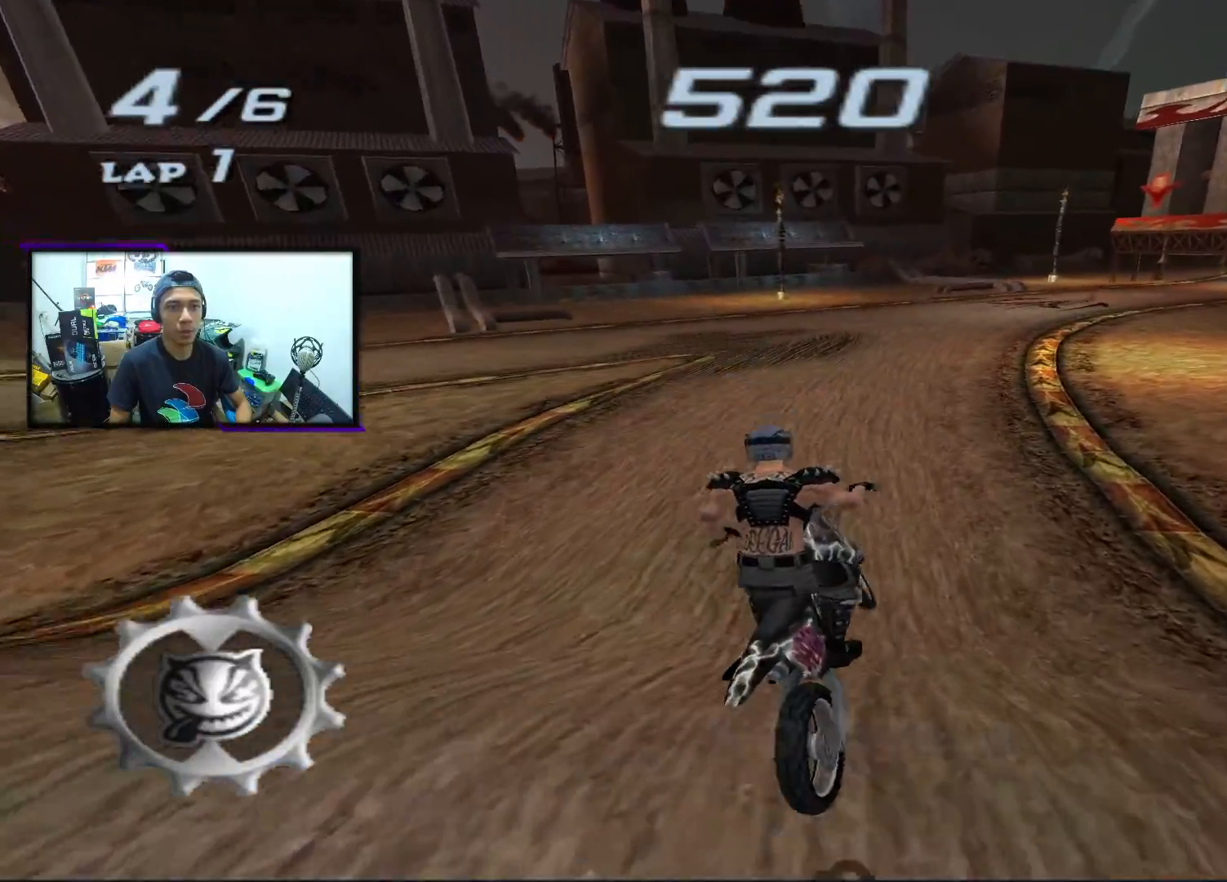
{"buttons": ["CROSS"], "left_stick": "left", "events": [[17, "left_stick", "center"], [383, "left_stick", "left"]]}
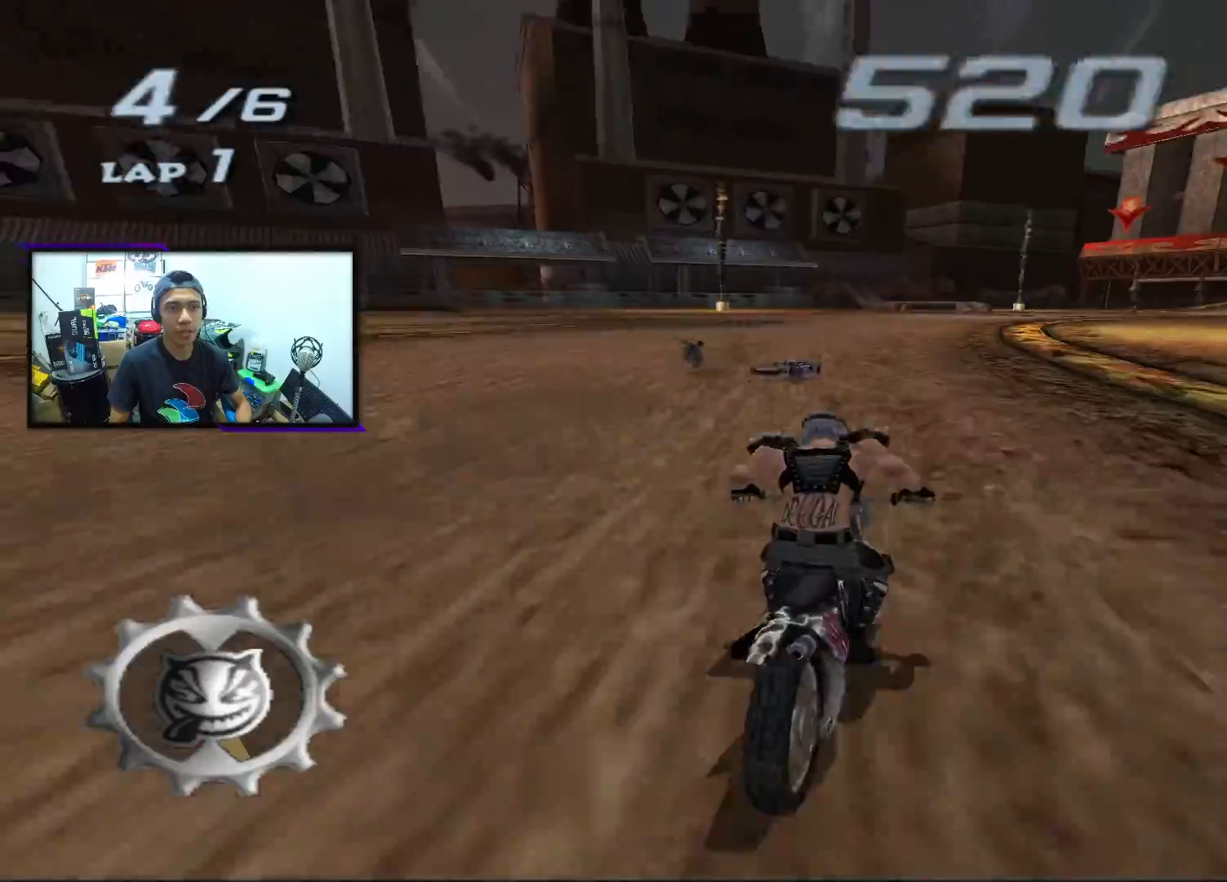
{"buttons": ["CROSS", "SQUARE"], "left_stick": "center", "events": [[50, "left_stick", "center"], [117, "SQUARE", "down"]]}
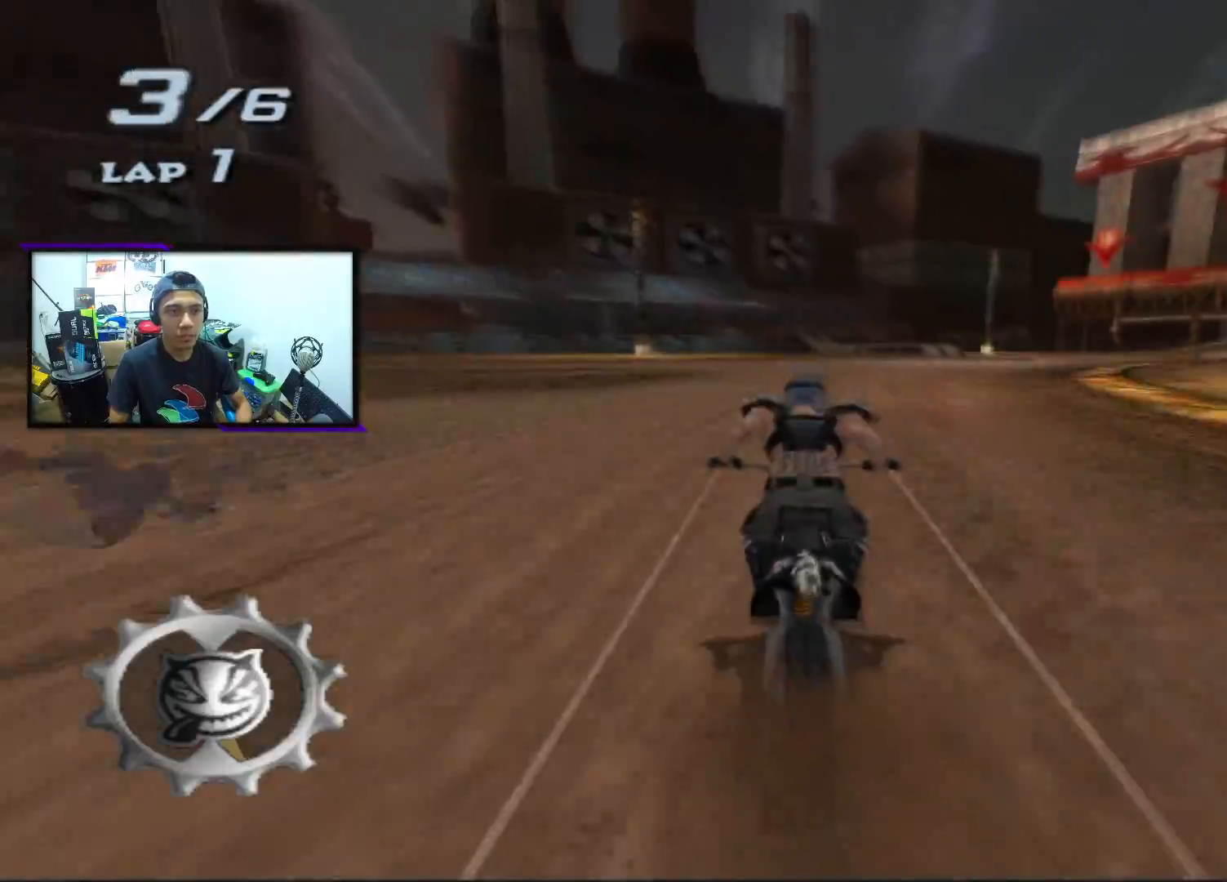
{"buttons": ["CROSS"], "left_stick": "center", "events": [[67, "left_stick", "right"], [283, "SQUARE", "up"], [467, "left_stick", "center"]]}
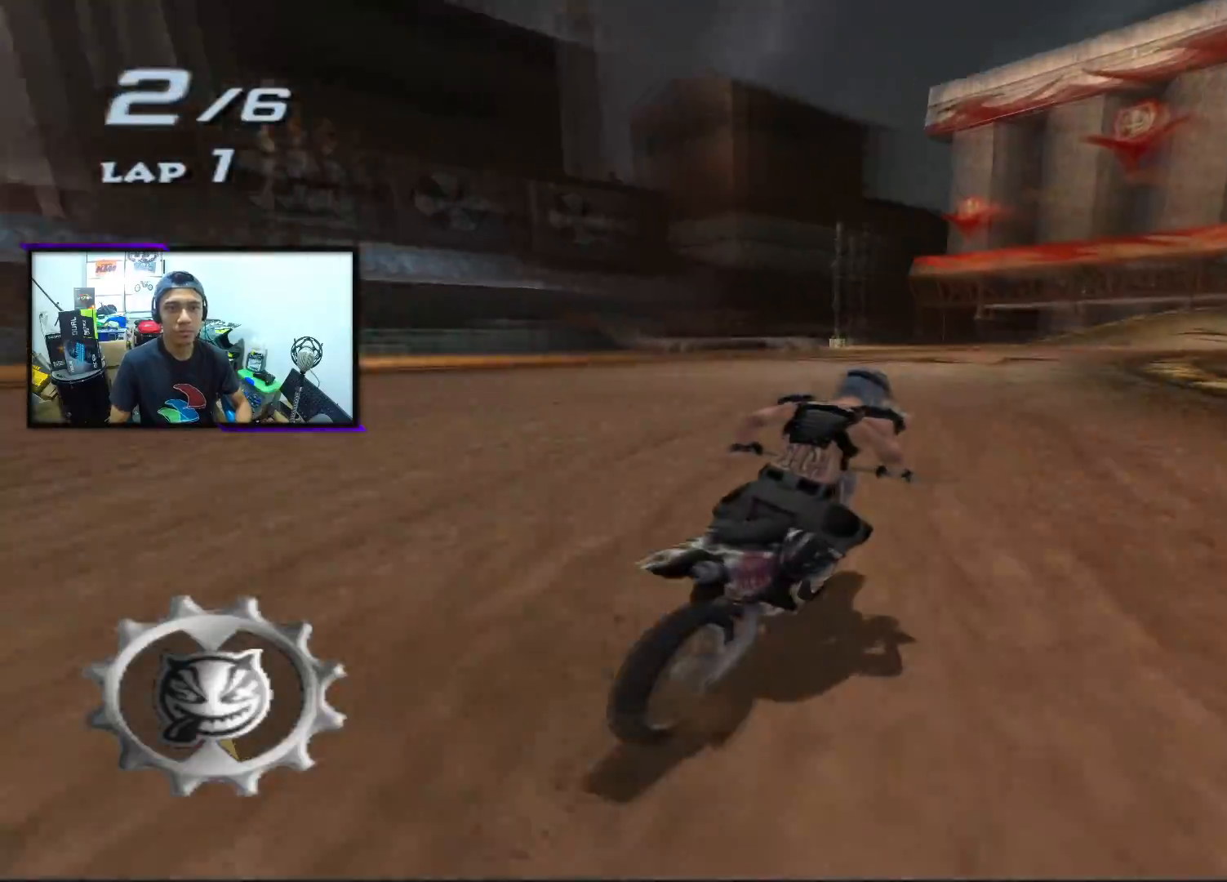
{"buttons": ["CROSS"], "left_stick": "right", "events": [[167, "left_stick", "left"], [283, "left_stick", "center"], [483, "left_stick", "right"]]}
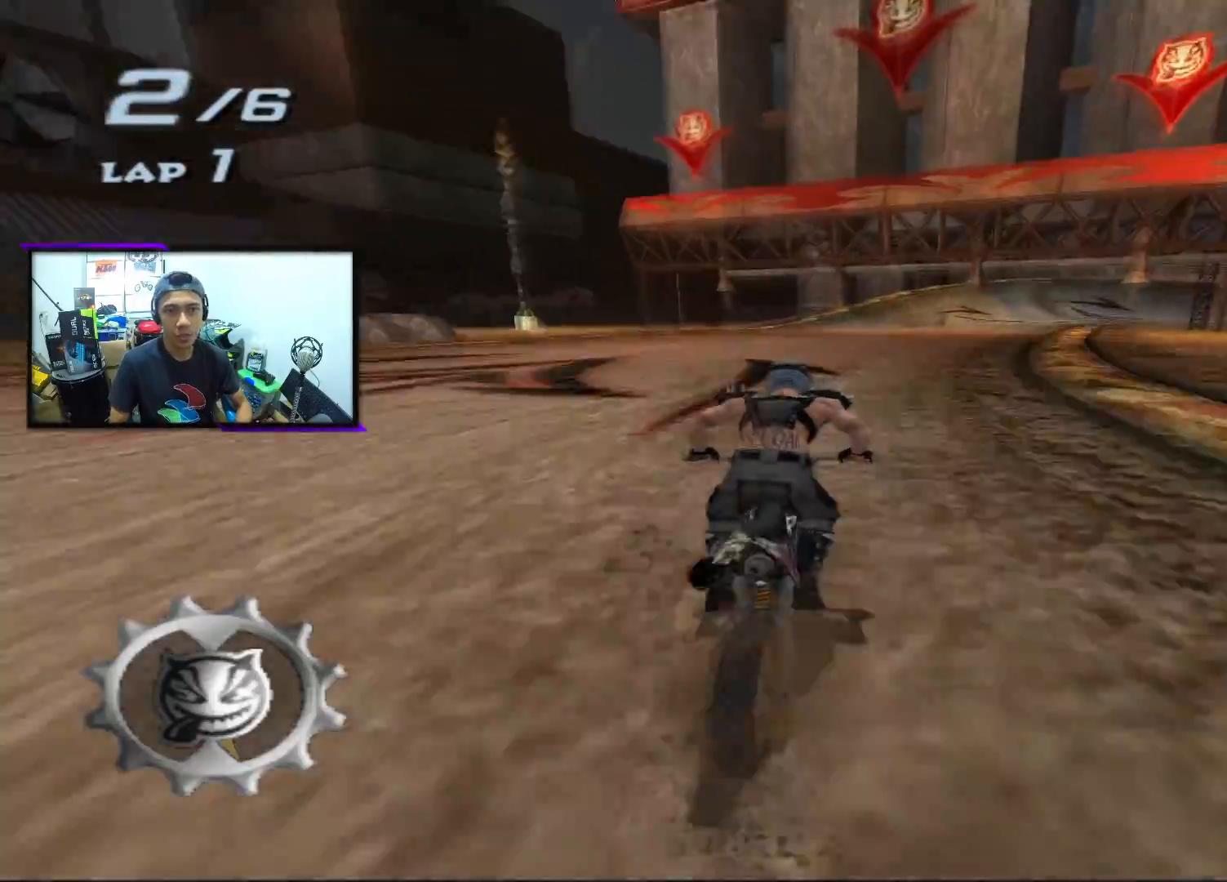
{"buttons": ["CROSS"], "left_stick": "right", "events": [[83, "left_stick", "center"], [450, "left_stick", "right"]]}
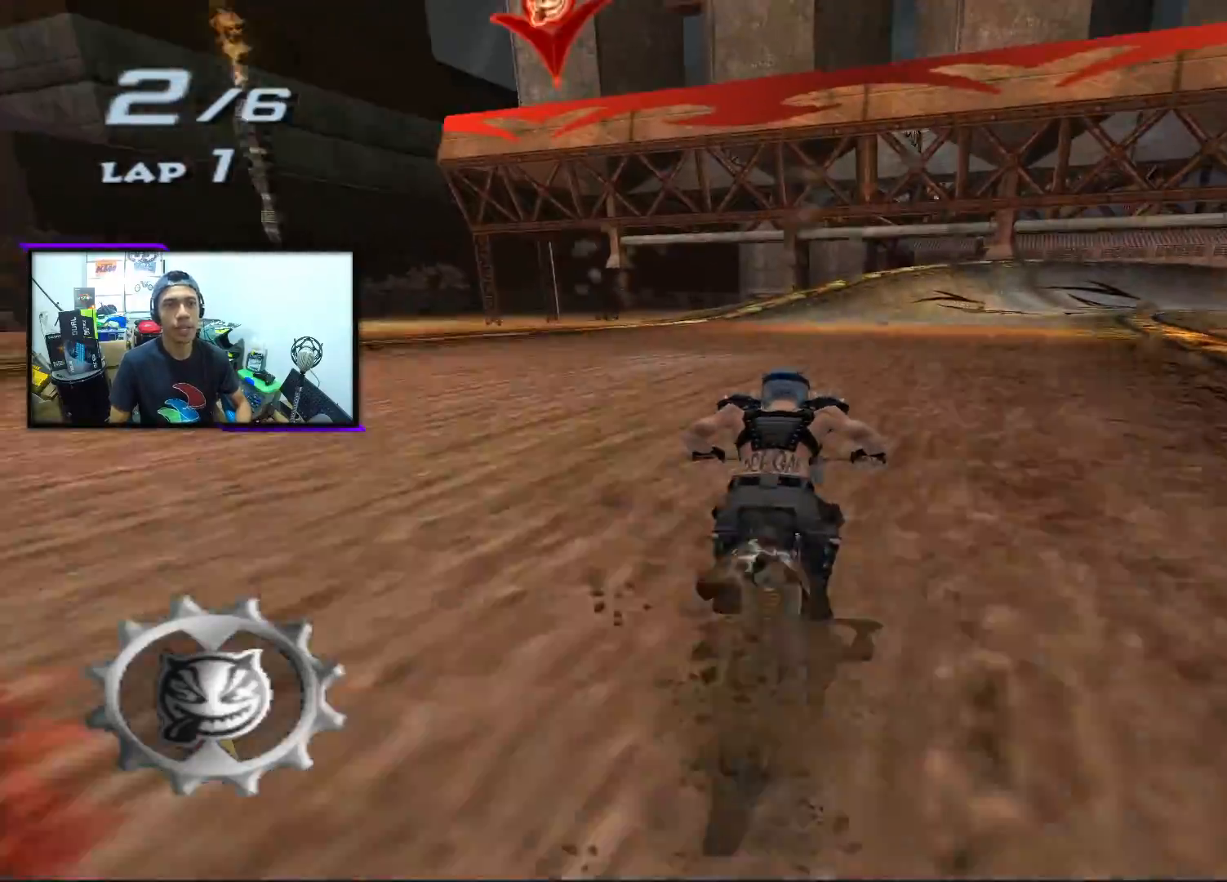
{"buttons": ["CROSS"], "left_stick": "center", "events": [[67, "left_stick", "center"], [400, "left_stick", "right"], [500, "left_stick", "center"]]}
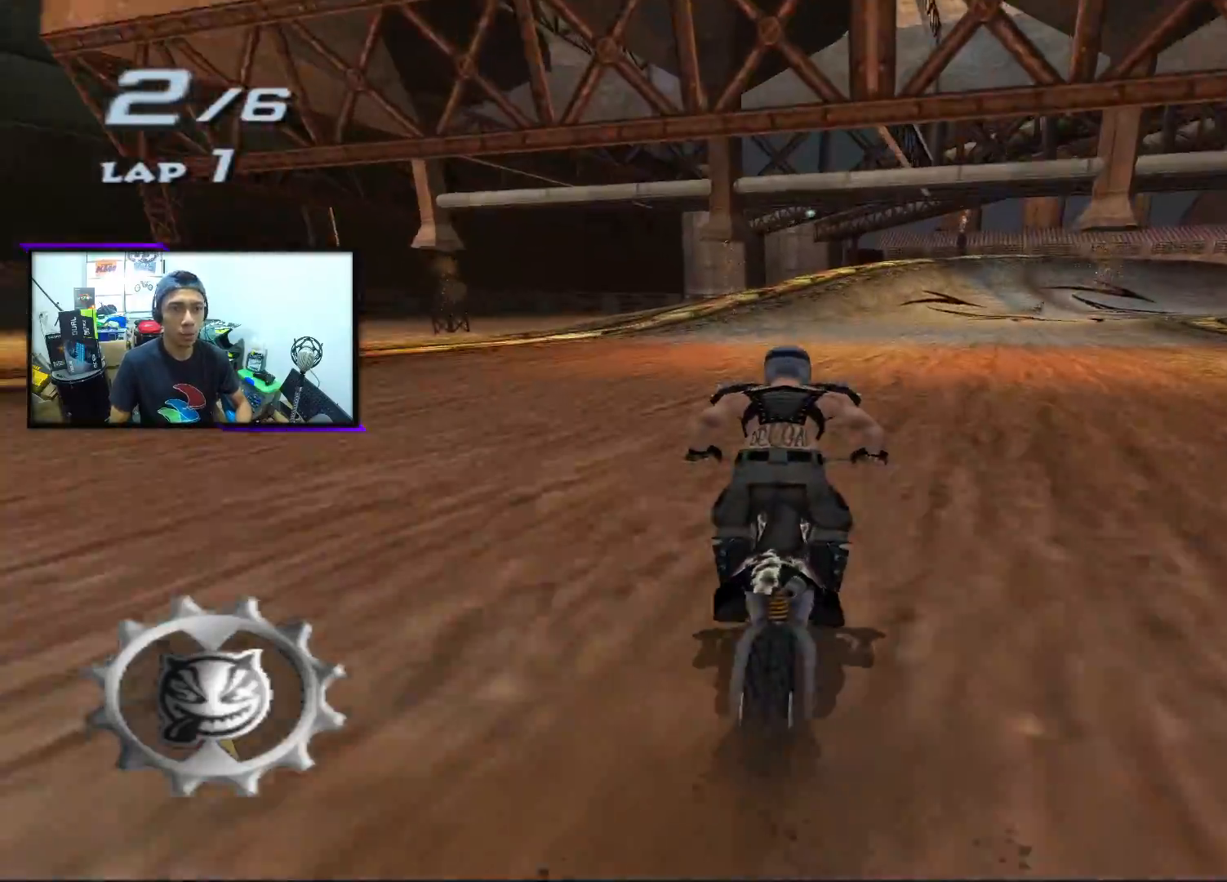
{"buttons": ["CROSS"], "left_stick": "right", "events": [[417, "left_stick", "right"]]}
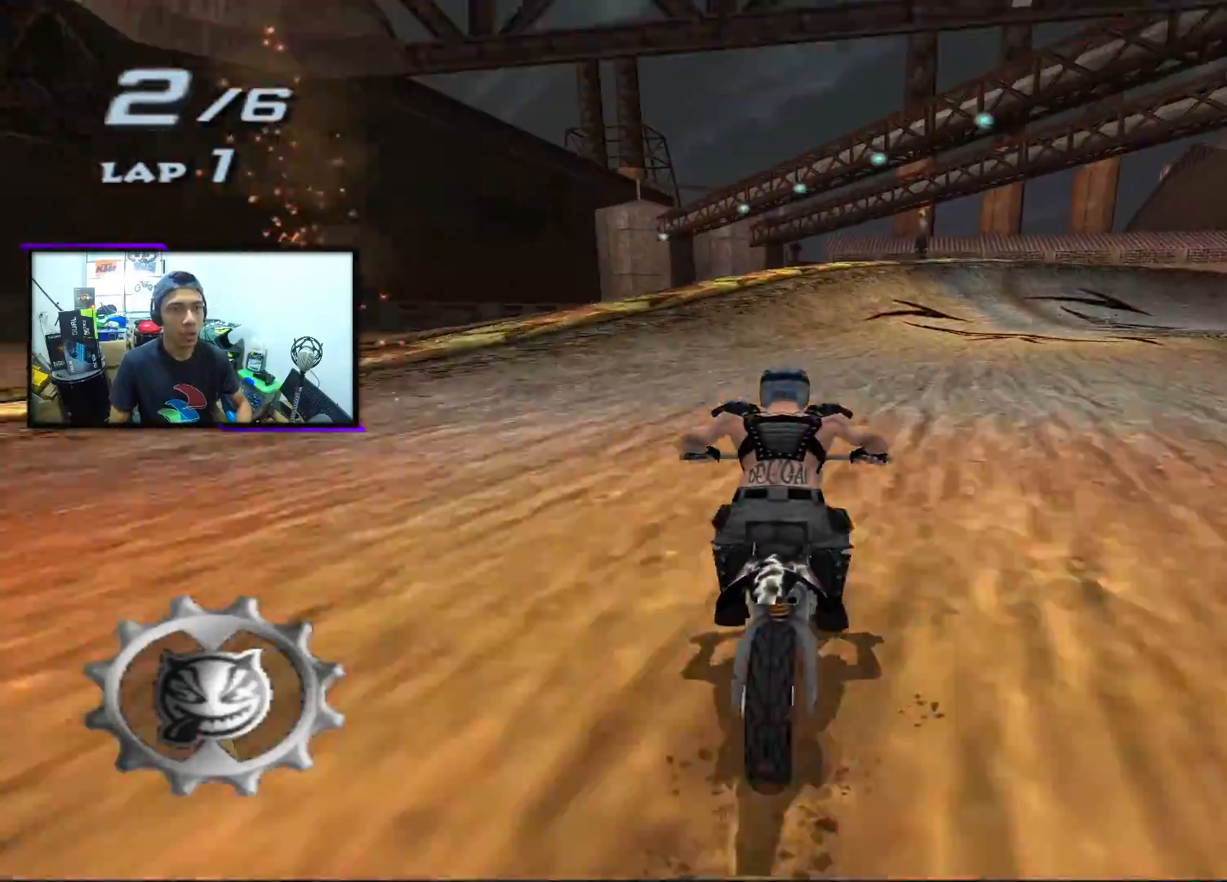
{"buttons": ["CROSS"], "left_stick": "right", "events": [[50, "left_stick", "center"], [200, "left_stick", "right"], [333, "left_stick", "center"], [467, "left_stick", "right"]]}
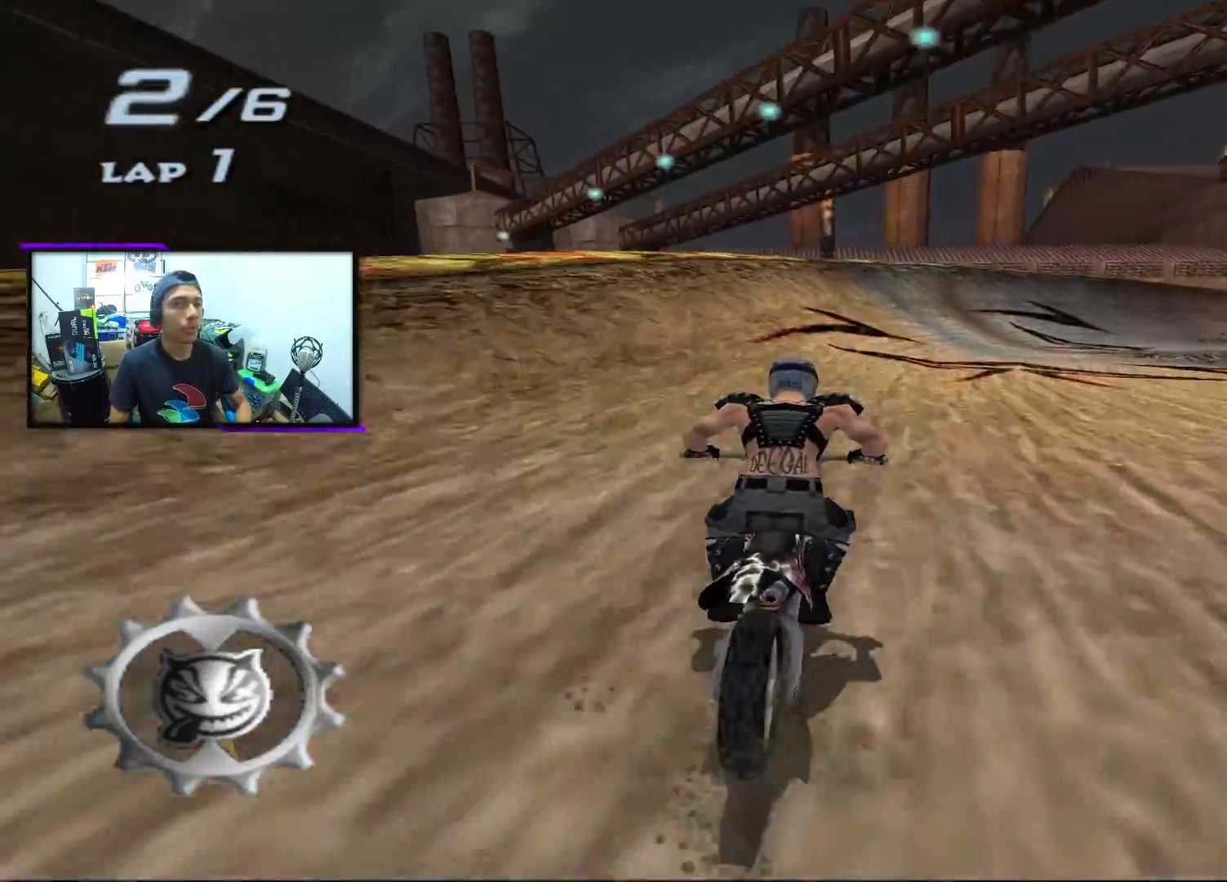
{"buttons": ["CROSS"], "left_stick": "right", "events": [[117, "left_stick", "center"], [233, "left_stick", "right"], [383, "left_stick", "center"], [500, "left_stick", "right"]]}
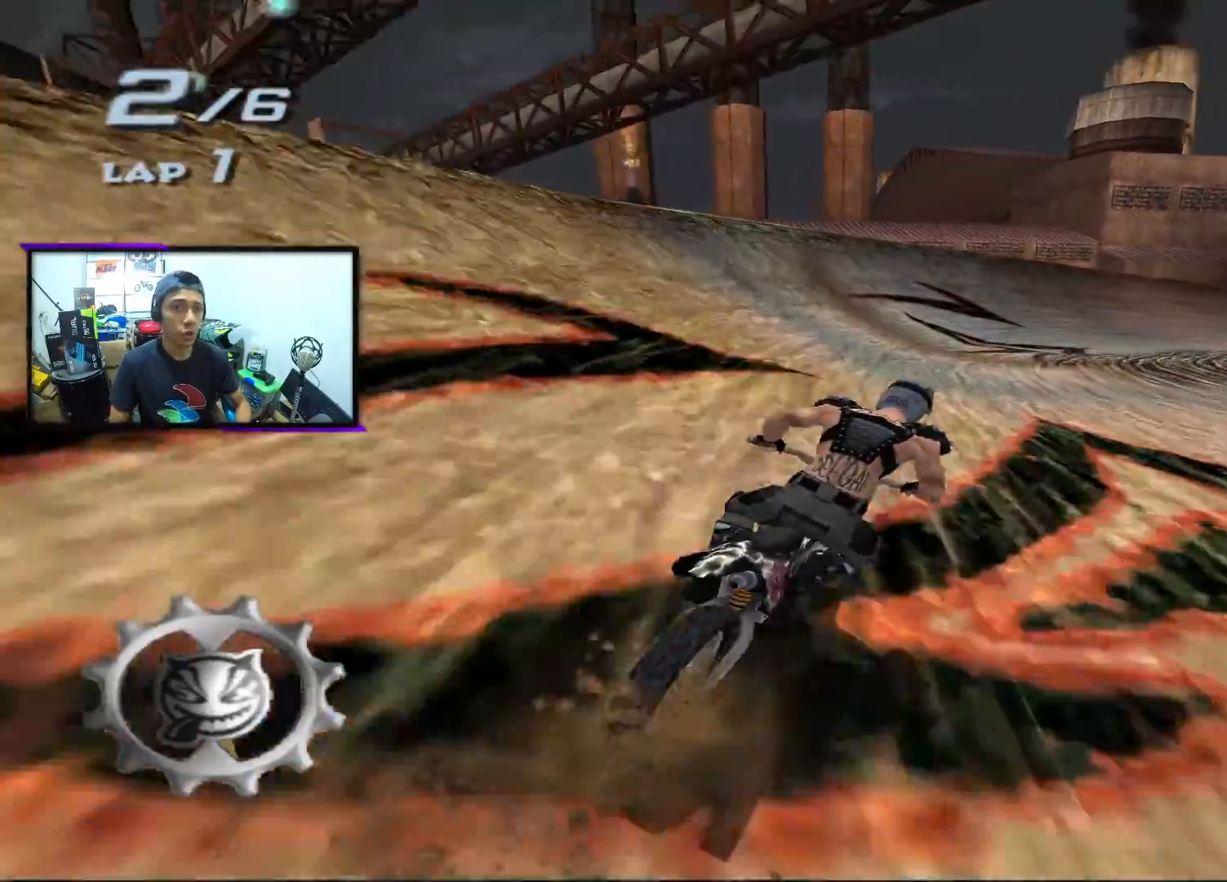
{"buttons": ["CROSS"], "left_stick": "right", "events": [[100, "left_stick", "center"], [183, "left_stick", "right"], [283, "left_stick", "left"], [483, "left_stick", "right"]]}
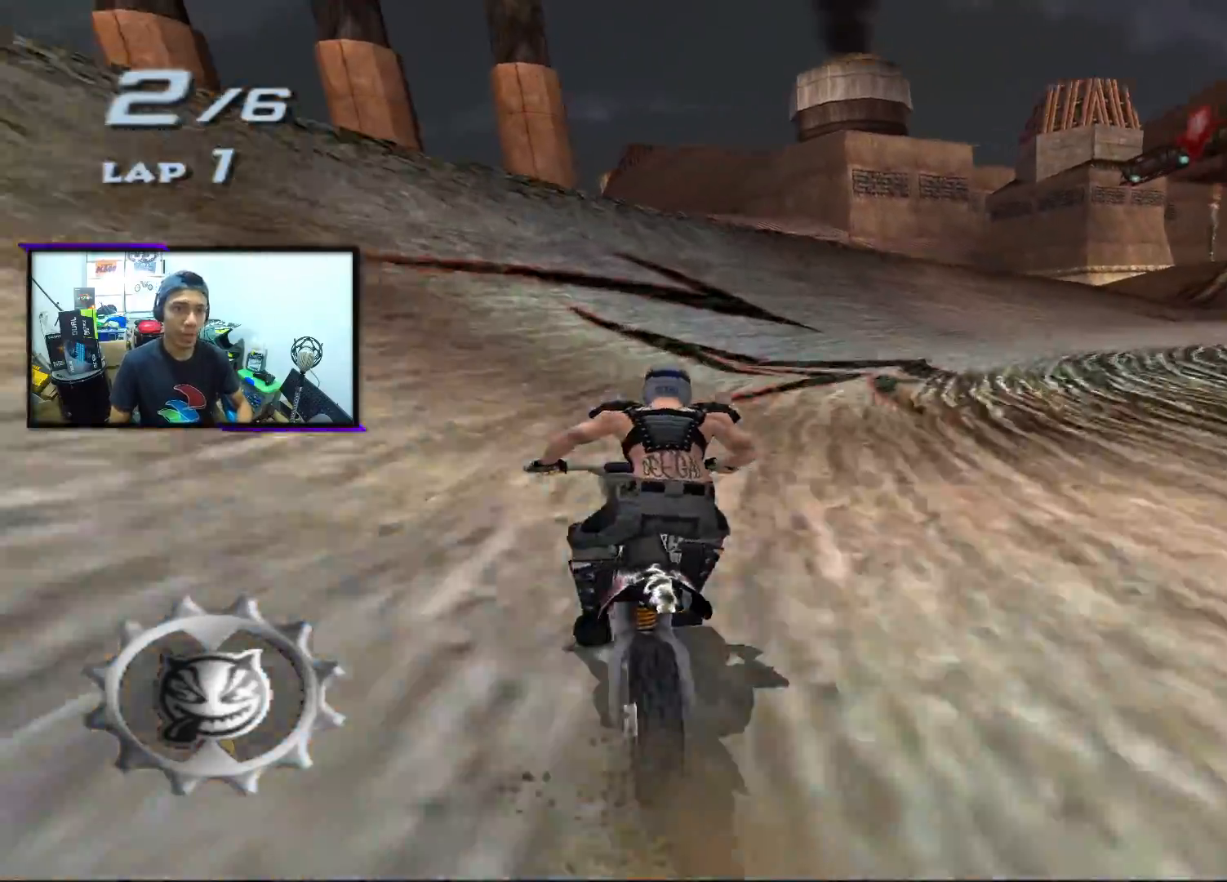
{"buttons": ["CROSS"], "left_stick": "center", "events": [[300, "left_stick", "center"], [350, "left_stick", "right"], [500, "left_stick", "center"]]}
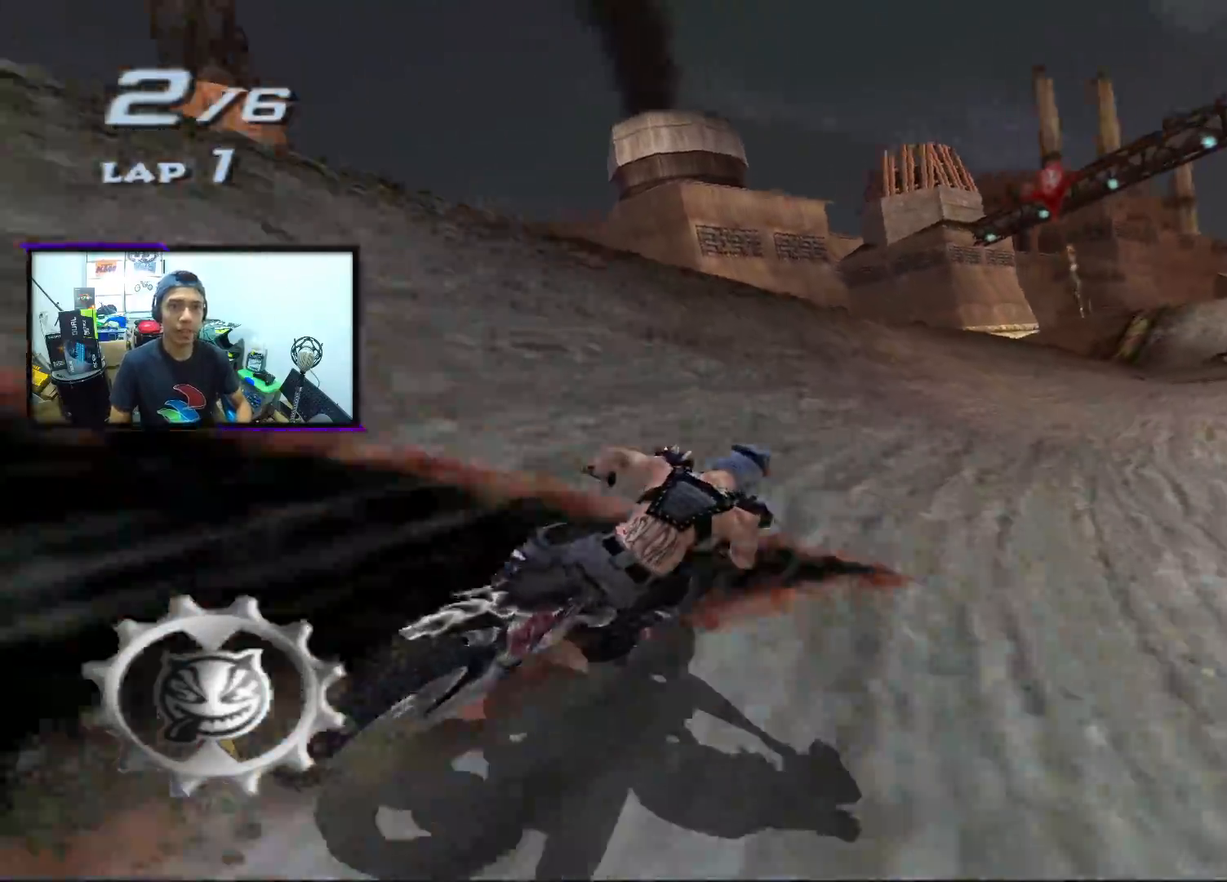
{"buttons": ["CROSS"], "left_stick": "right", "events": [[50, "left_stick", "right"], [217, "left_stick", "center"], [383, "left_stick", "right"]]}
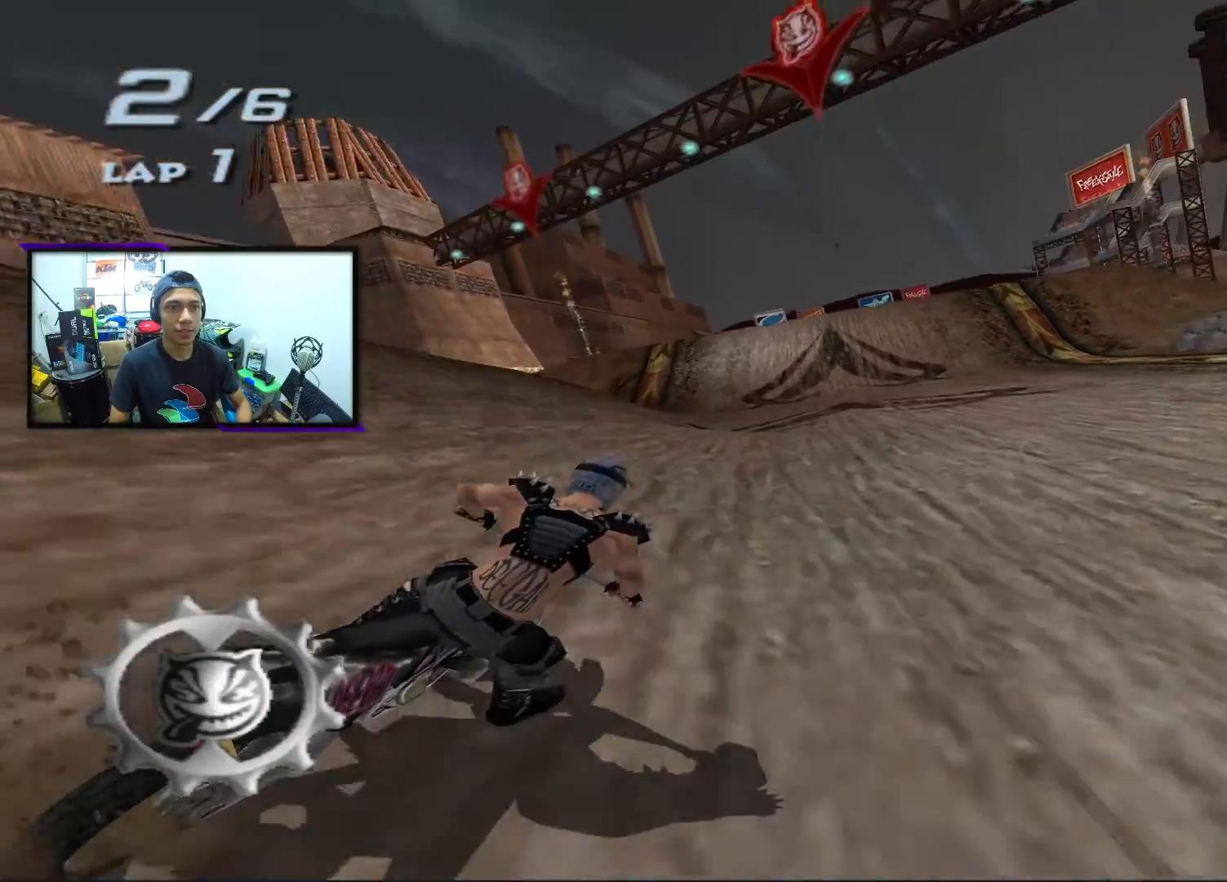
{"buttons": ["CROSS", "SQUARE"], "left_stick": "right", "events": [[33, "left_stick", "center"], [183, "SQUARE", "down"], [417, "left_stick", "right"]]}
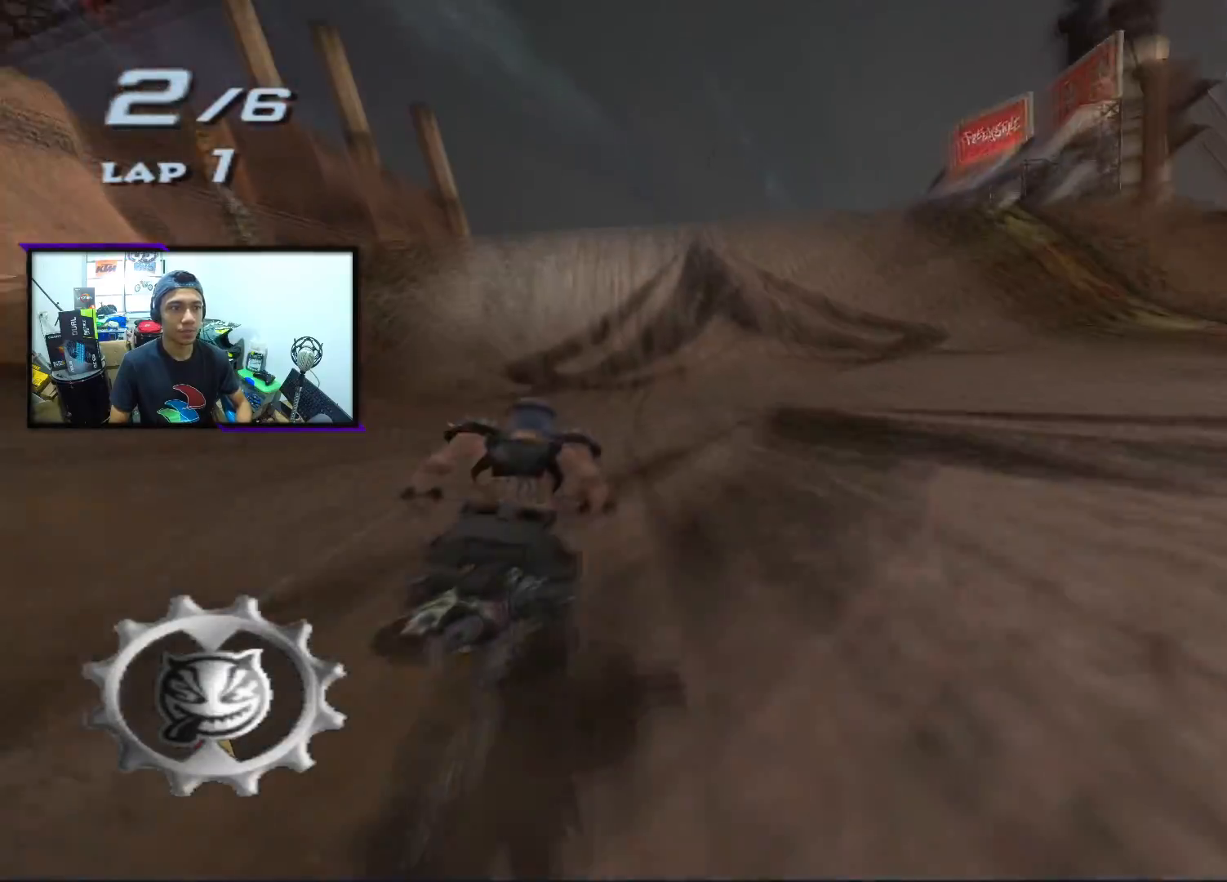
{"buttons": ["CROSS", "SQUARE"], "left_stick": "center", "events": [[50, "left_stick", "center"]]}
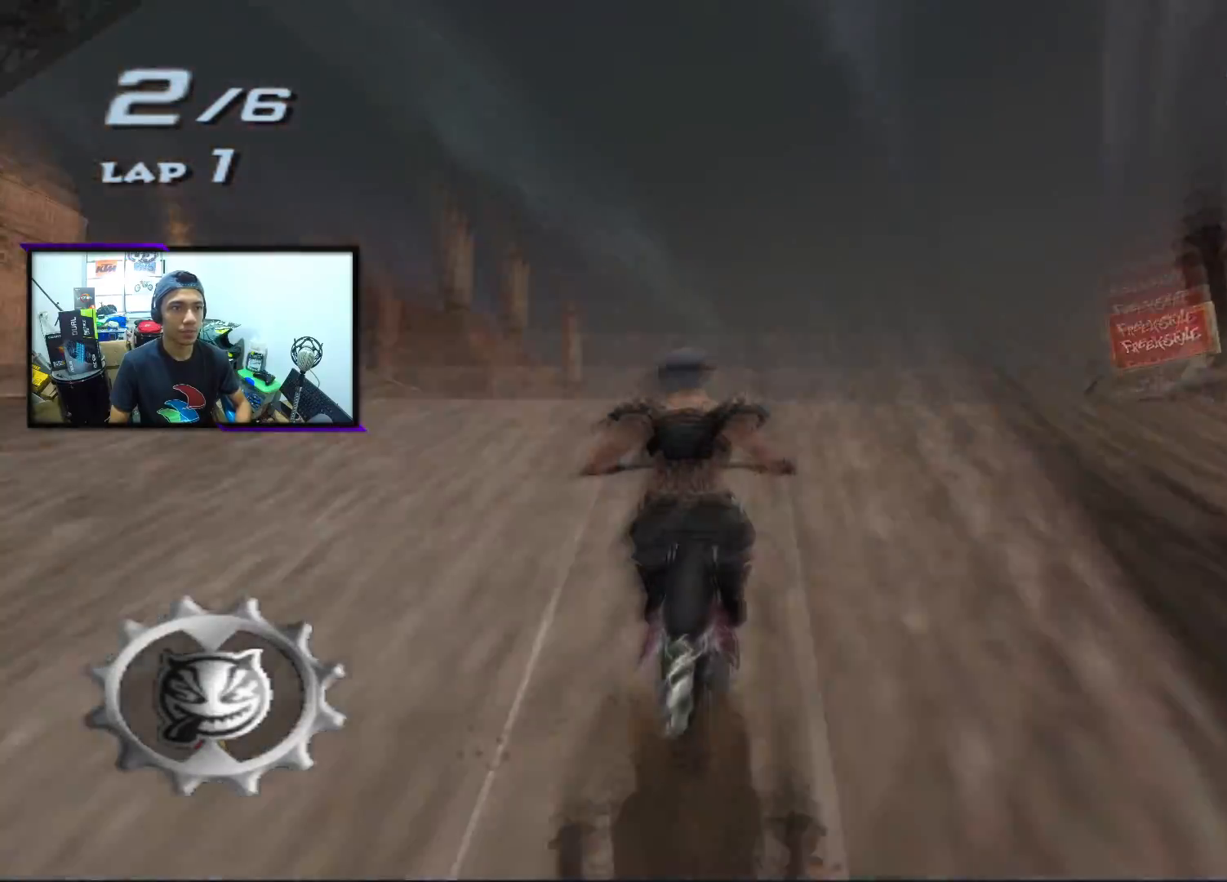
{"buttons": ["L1"], "left_stick": "right", "events": [[17, "L1", "down"], [83, "CROSS", "up"], [83, "SQUARE", "up"], [400, "left_stick", "right"]]}
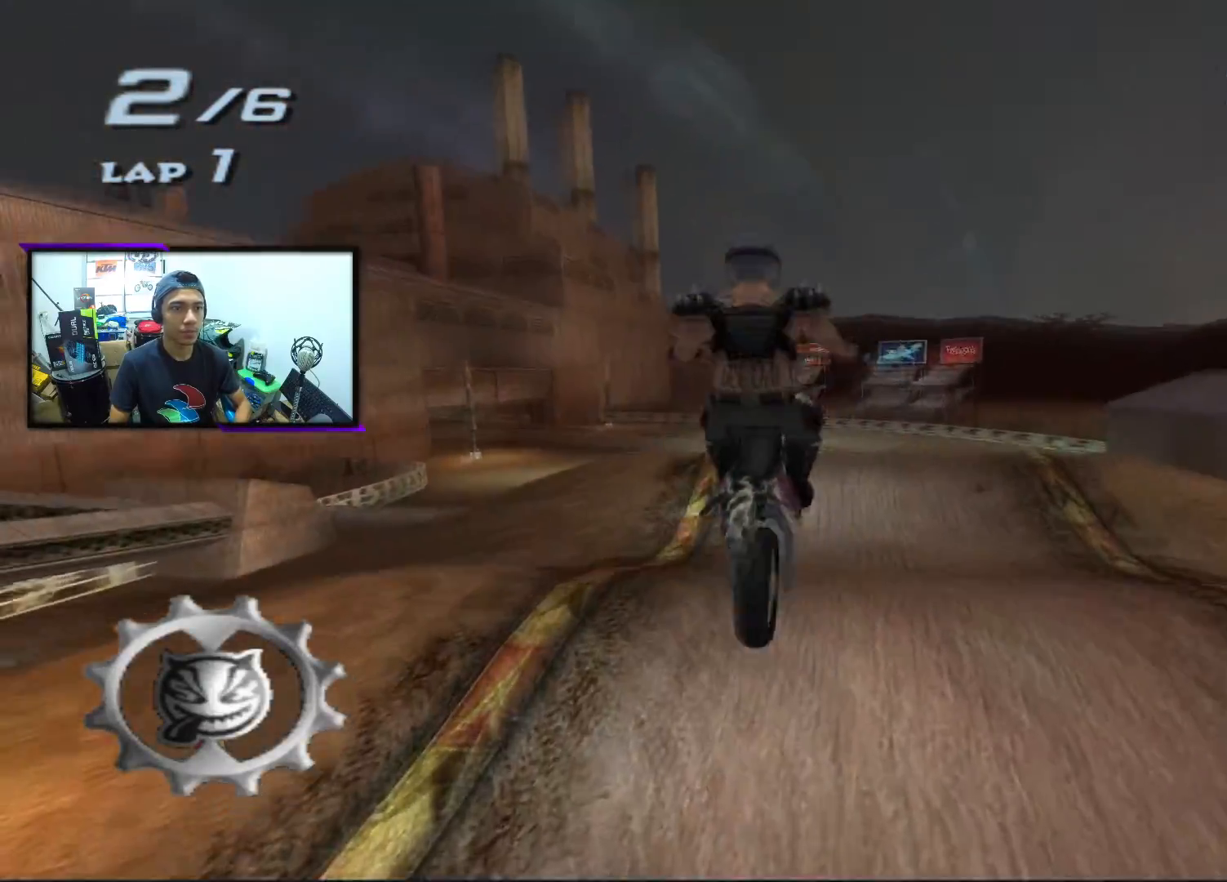
{"buttons": ["SQUARE", "L1"], "left_stick": "right", "events": [[283, "SQUARE", "down"]]}
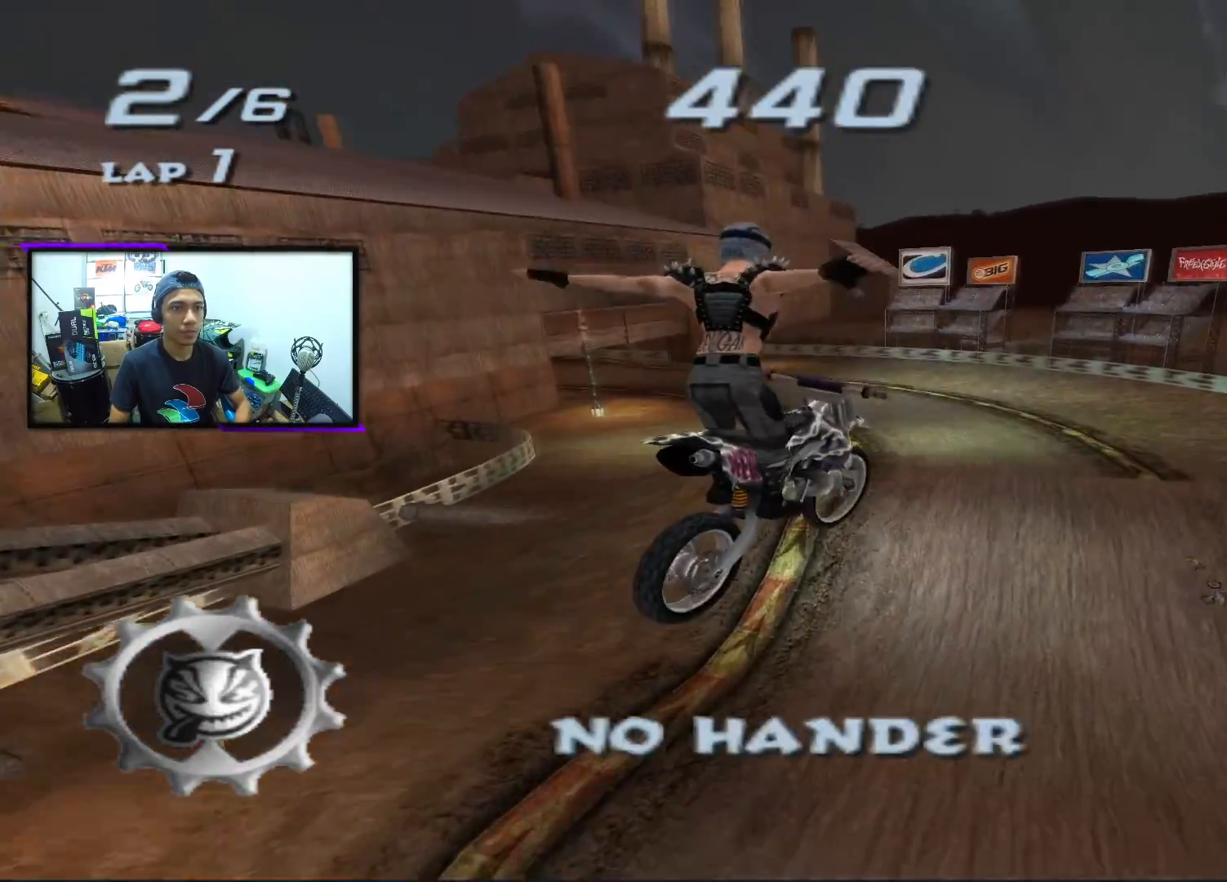
{"buttons": [], "left_stick": "center", "events": [[150, "L1", "up"], [150, "SQUARE", "up"], [167, "left_stick", "center"]]}
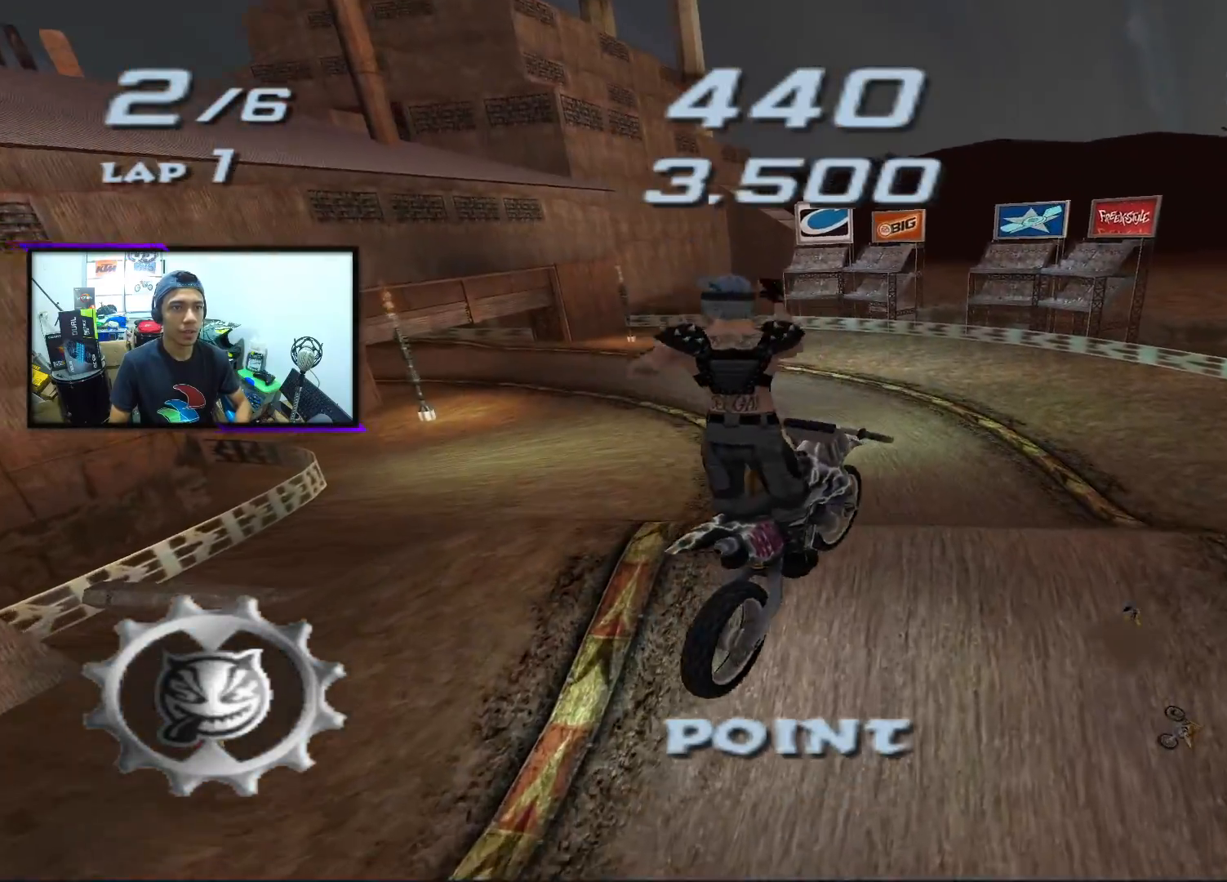
{"buttons": [], "left_stick": "center", "events": []}
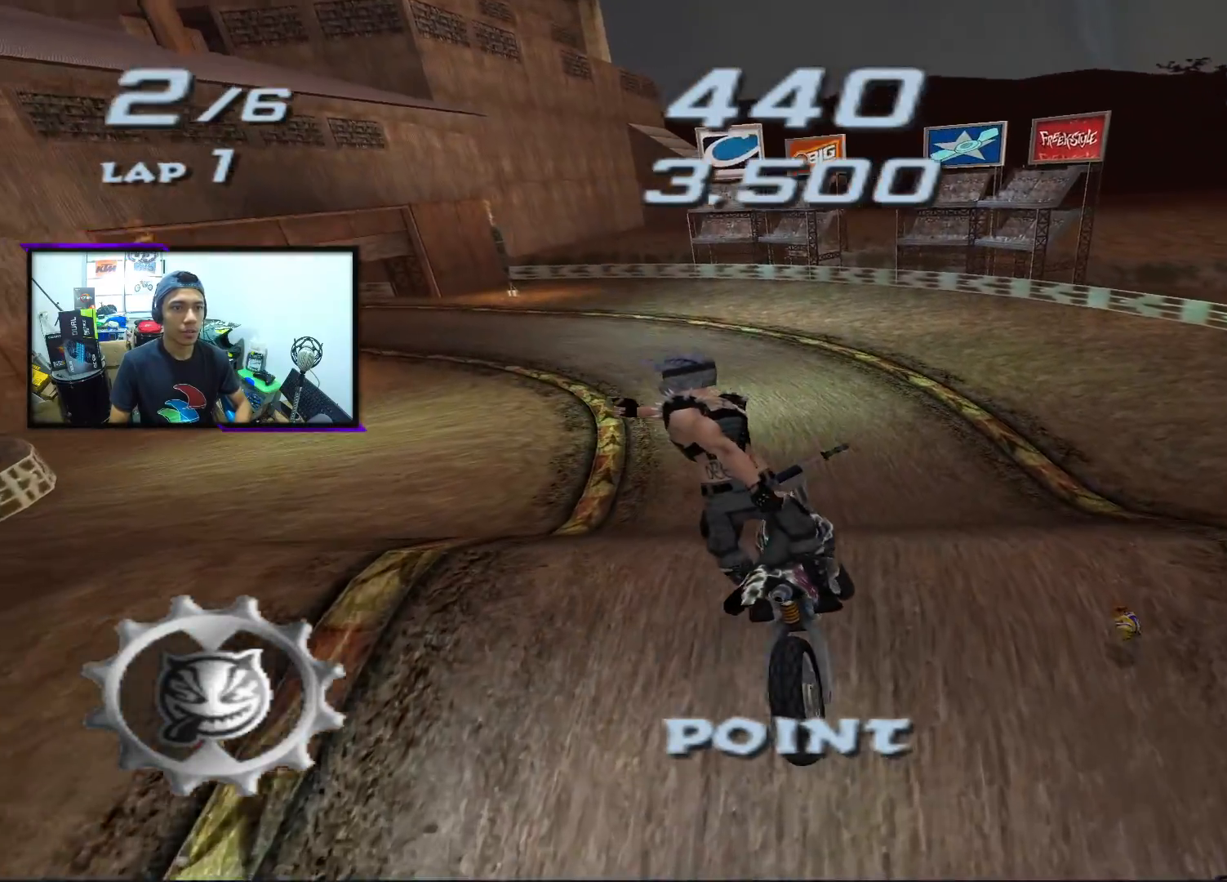
{"buttons": ["CROSS"], "left_stick": "center", "events": [[167, "CROSS", "down"]]}
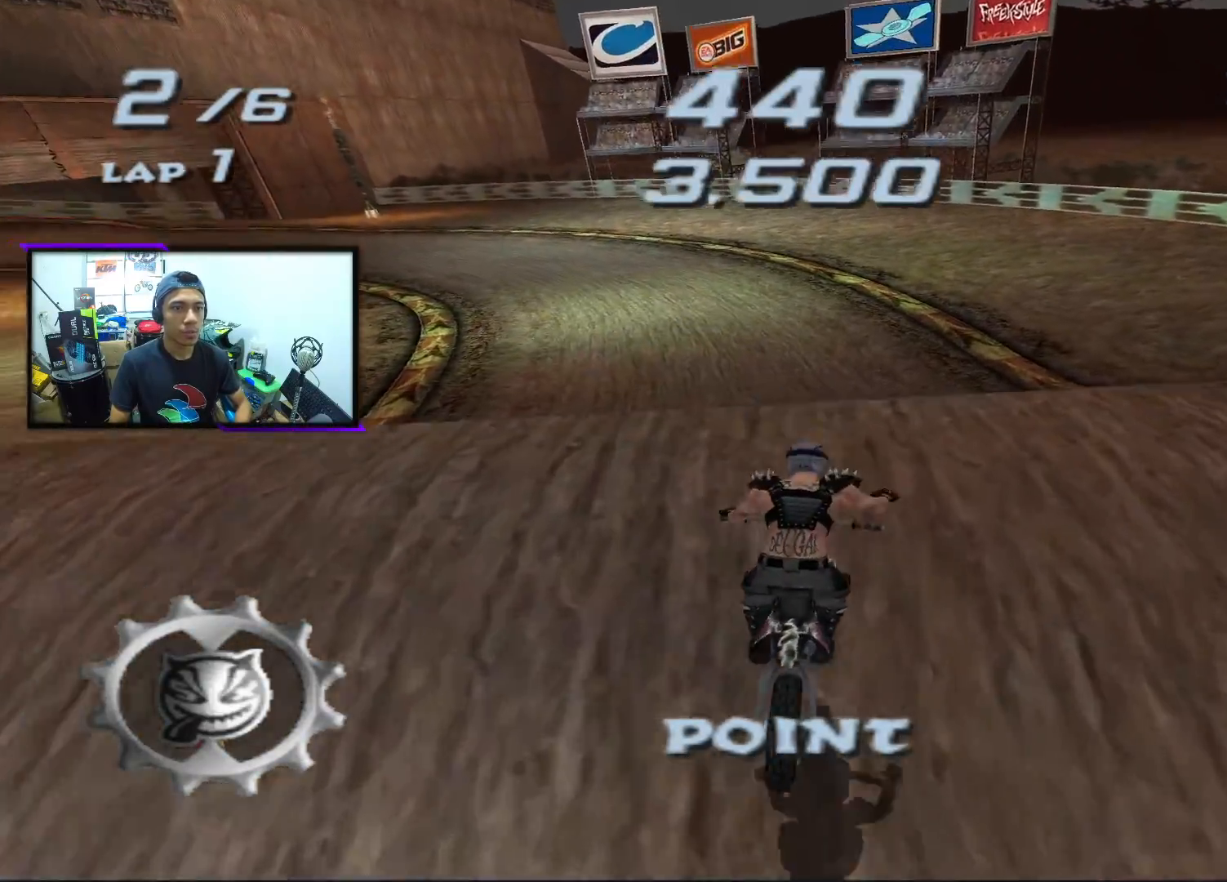
{"buttons": ["CROSS"], "left_stick": "up", "events": [[50, "left_stick", "left"], [350, "left_stick", "up"]]}
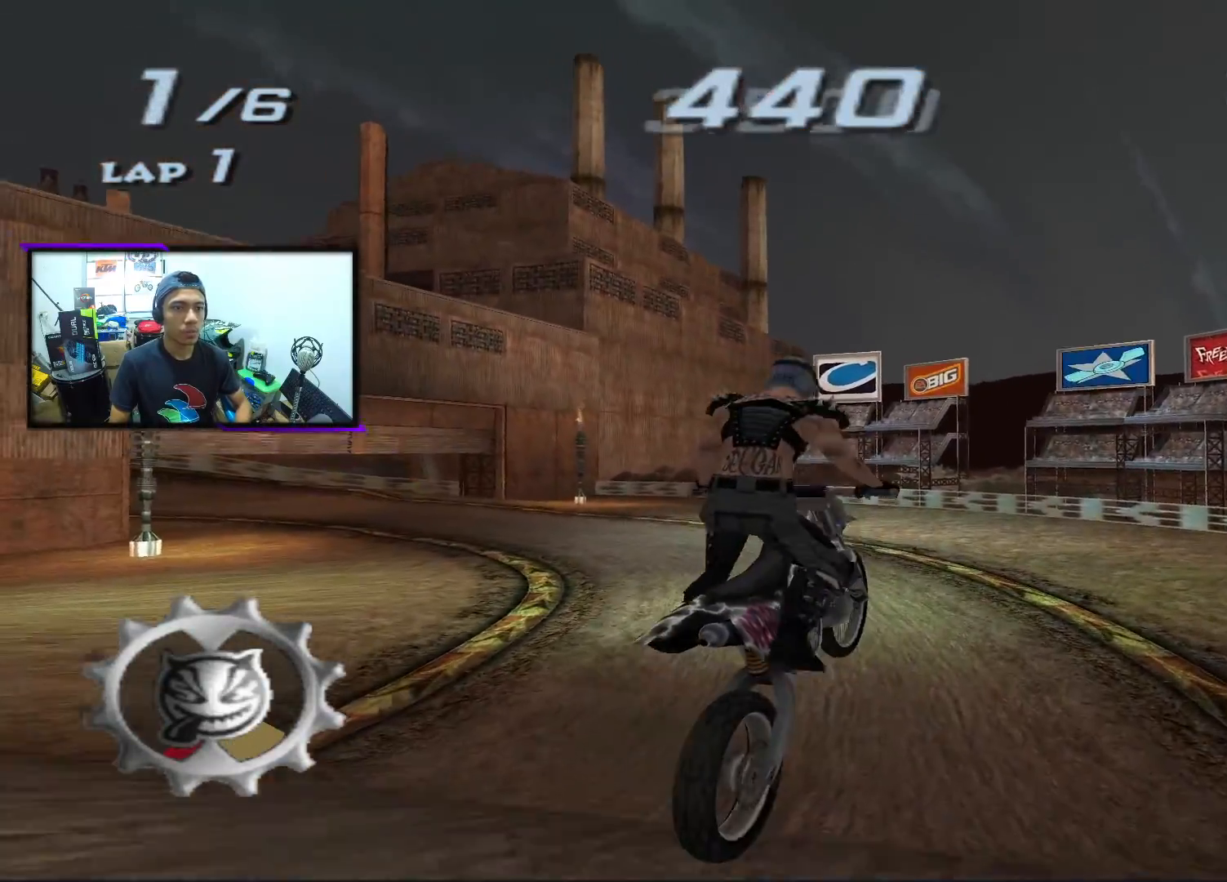
{"buttons": ["CROSS", "SQUARE"], "left_stick": "center", "events": [[33, "left_stick", "left"], [133, "SQUARE", "down"], [450, "left_stick", "center"]]}
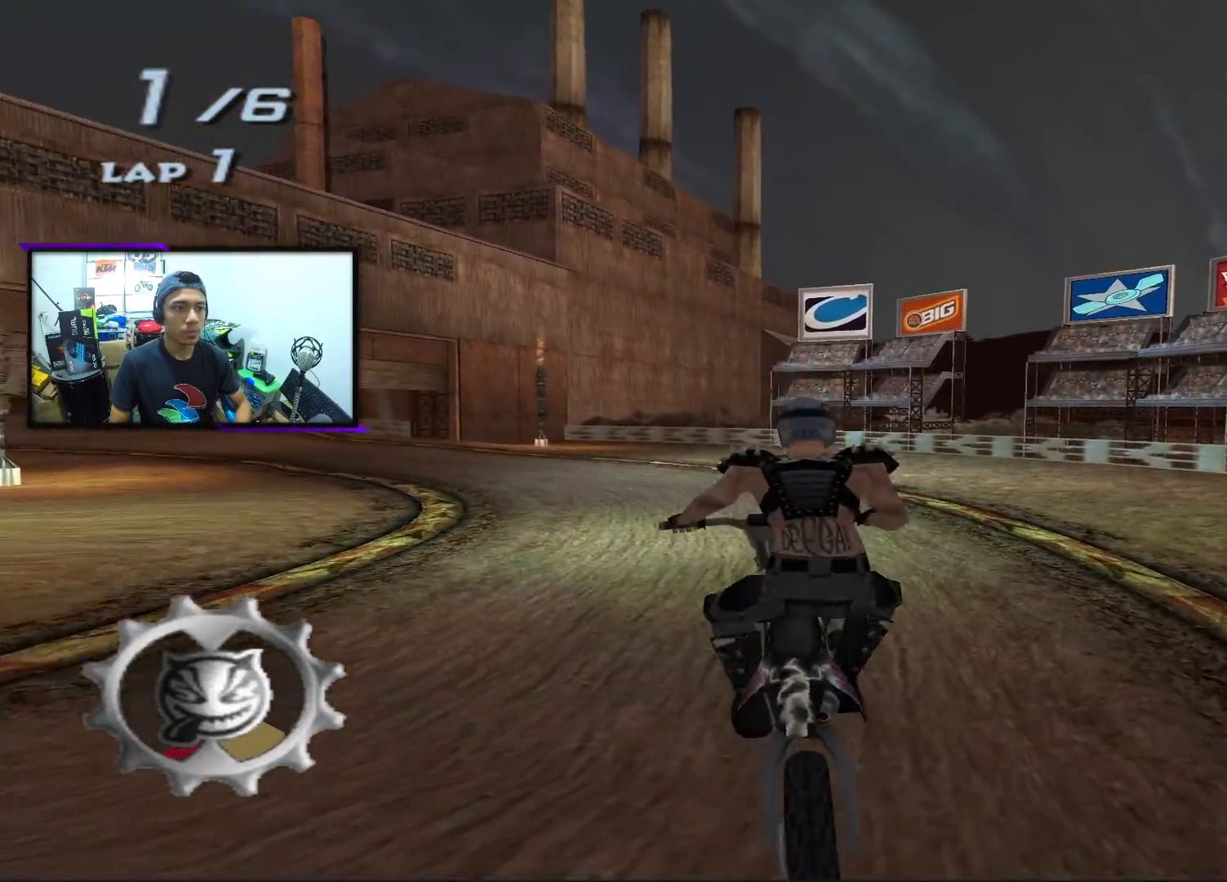
{"buttons": ["CROSS", "SQUARE"], "left_stick": "center", "events": [[167, "left_stick", "left"], [367, "left_stick", "center"]]}
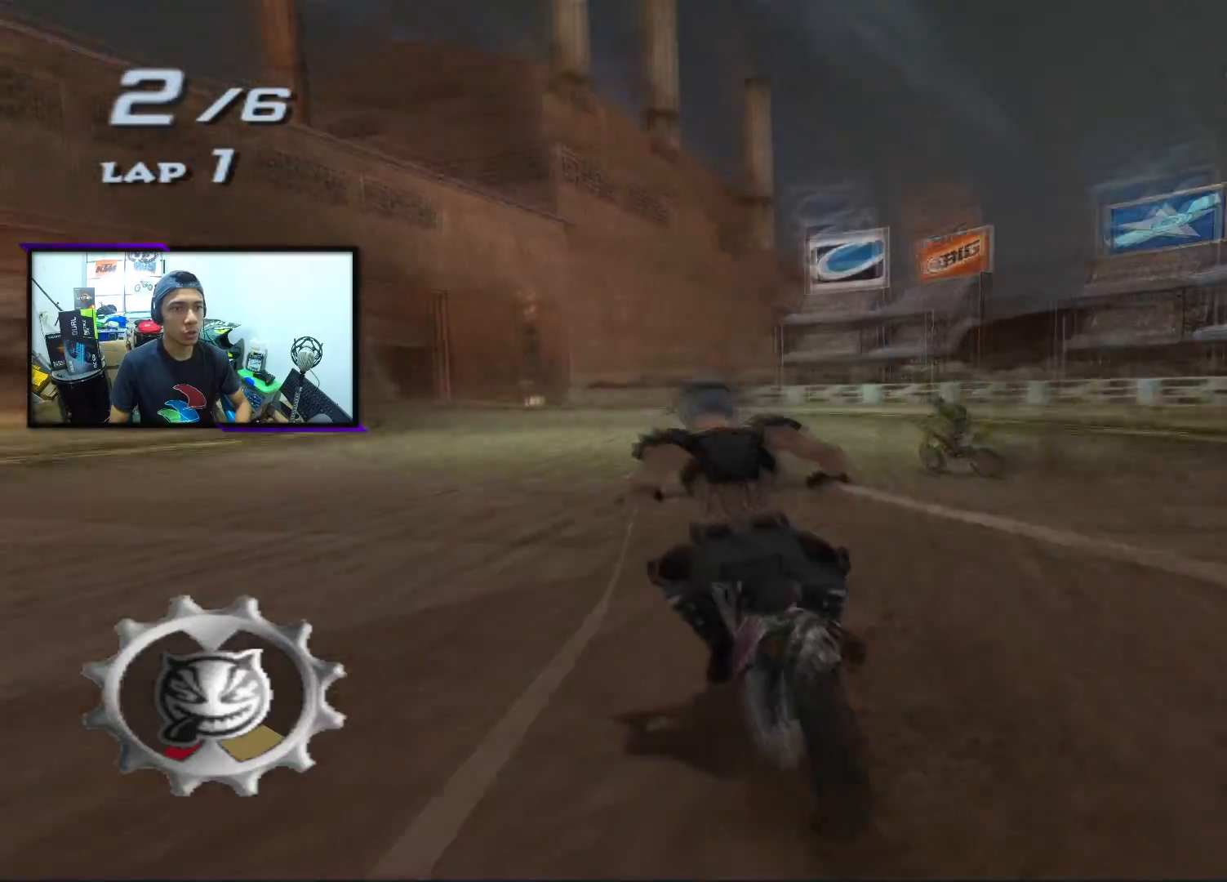
{"buttons": ["CROSS", "SQUARE"], "left_stick": "center", "events": [[100, "left_stick", "left"], [250, "left_stick", "center"]]}
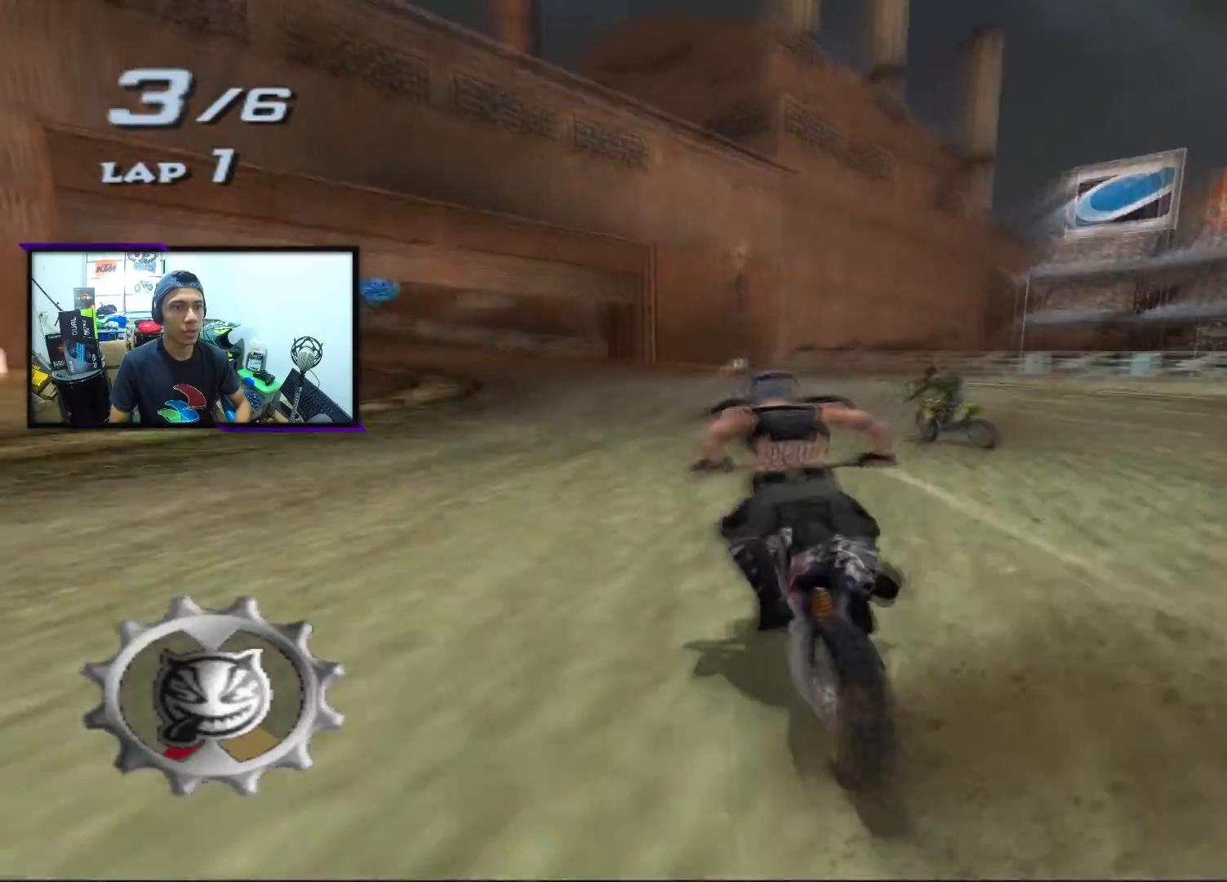
{"buttons": ["CROSS", "SQUARE"], "left_stick": "center", "events": [[267, "left_stick", "left"], [467, "left_stick", "center"]]}
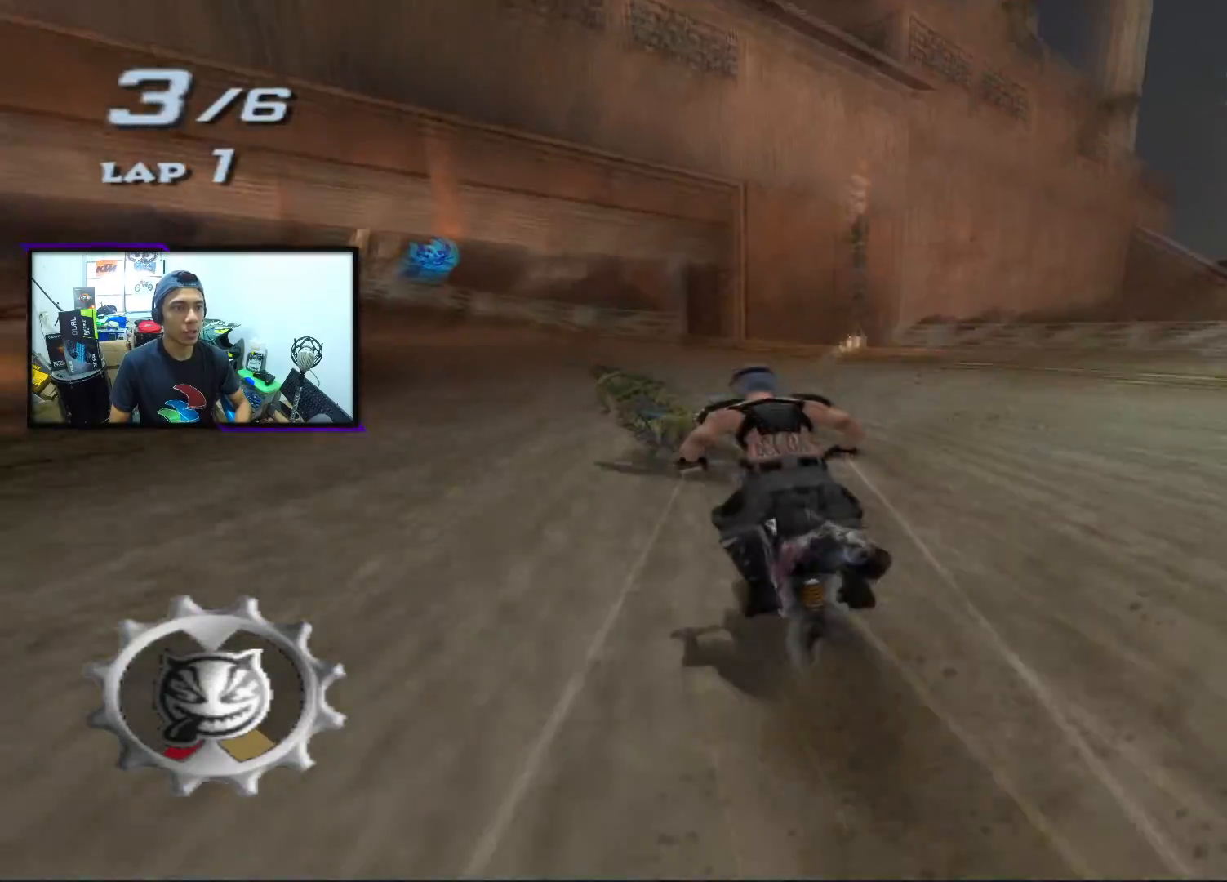
{"buttons": ["CROSS"], "left_stick": "center", "events": [[167, "left_stick", "left"], [267, "SQUARE", "up"], [400, "left_stick", "center"]]}